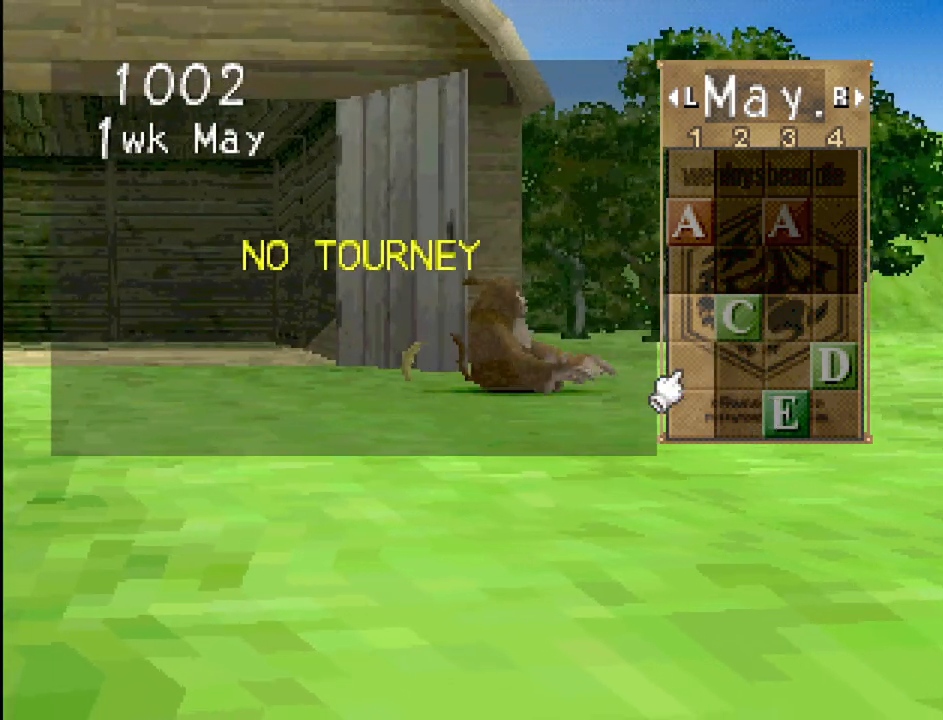
Gameplay with a controller (PlayStation layout); each line is a JSON object with the inputs held at the frame after it. "events" lists button and stick changes between this image and that frame as [ms after this image, input, new state], when the widget could be followed in between. Not read: L3 R3.
{"buttons": [], "events": [[167, "TRIANGLE", "down"], [317, "TRIANGLE", "up"]]}
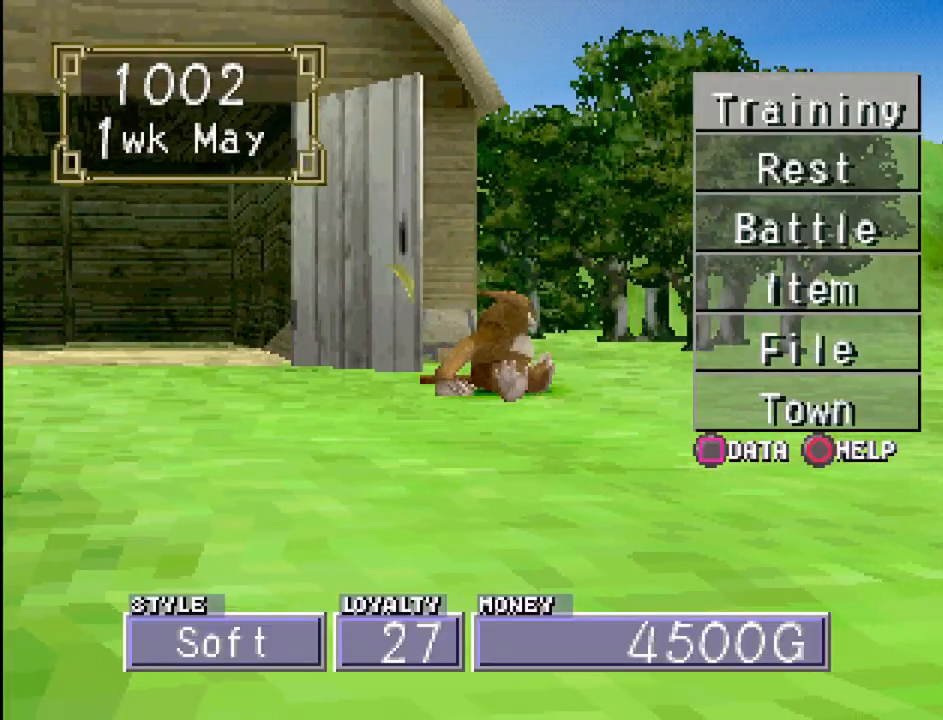
{"buttons": [], "events": []}
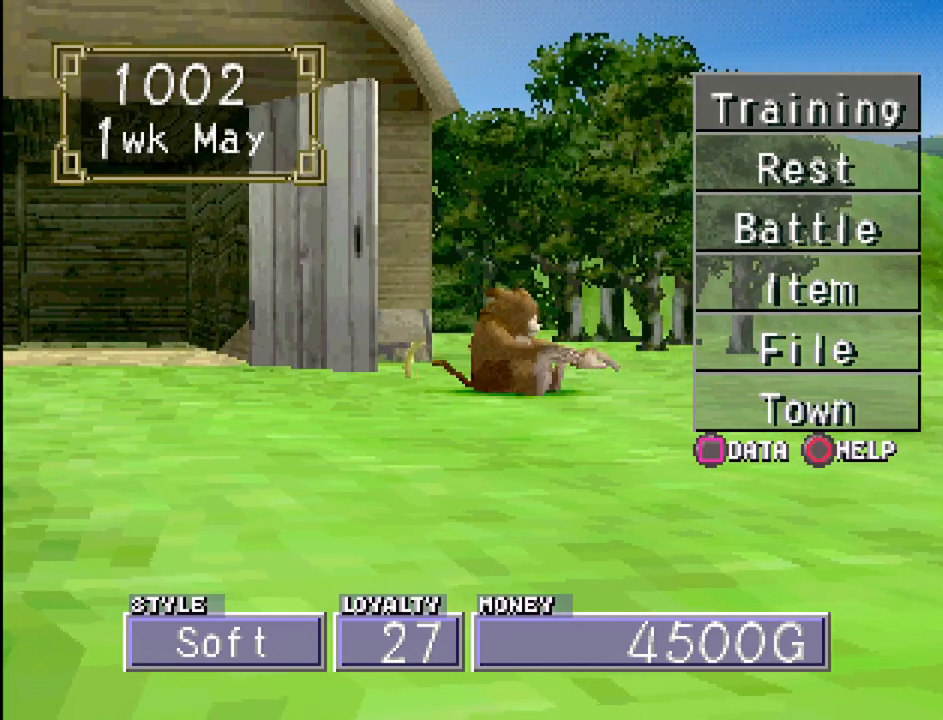
{"buttons": [], "events": []}
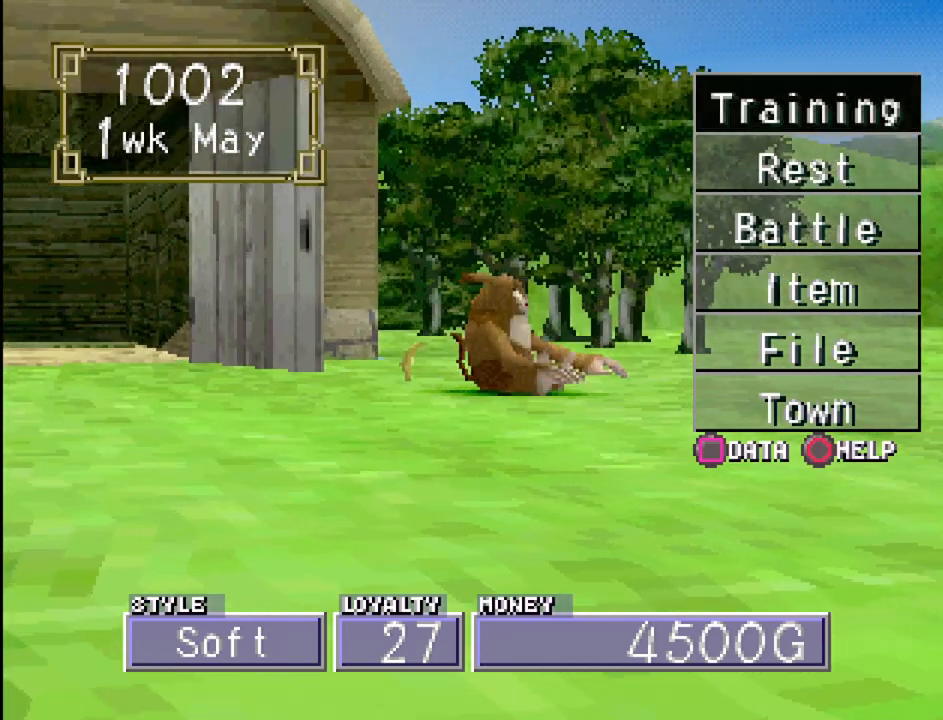
{"buttons": [], "events": []}
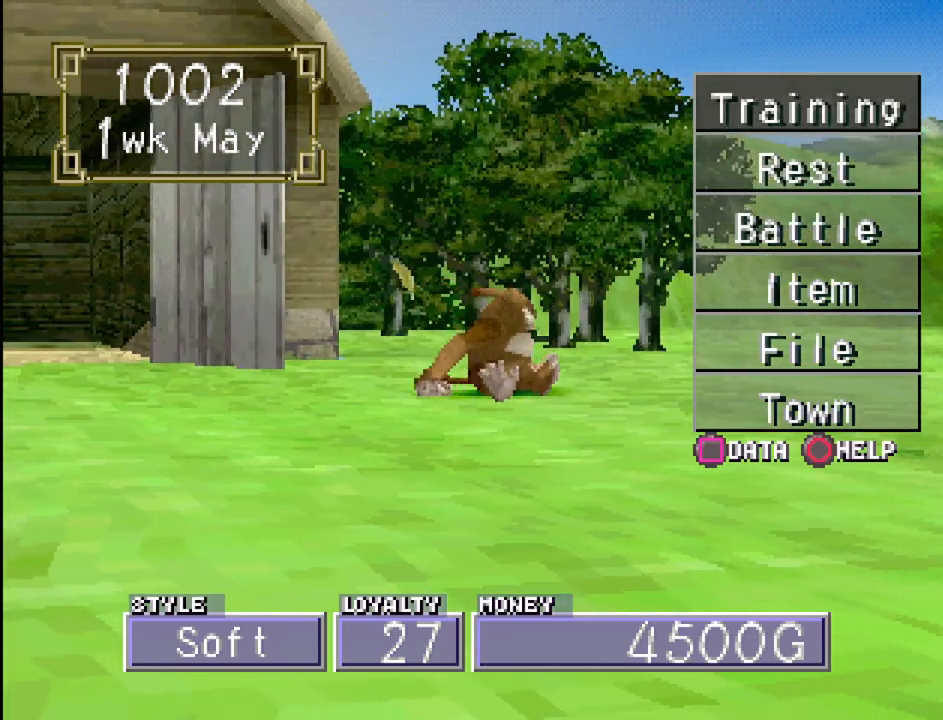
{"buttons": [], "events": []}
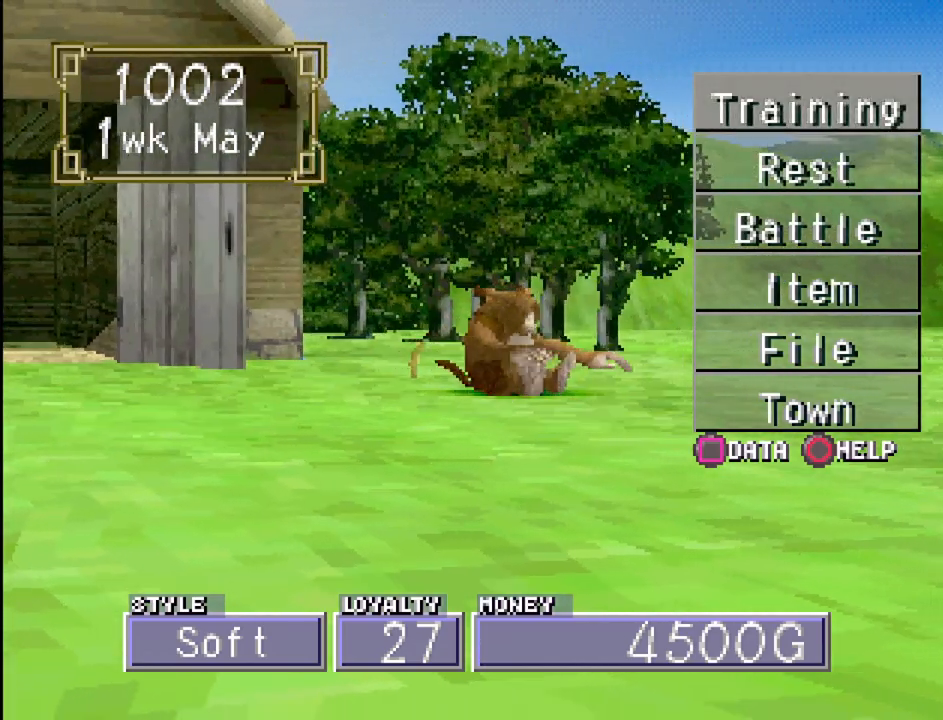
{"buttons": [], "events": []}
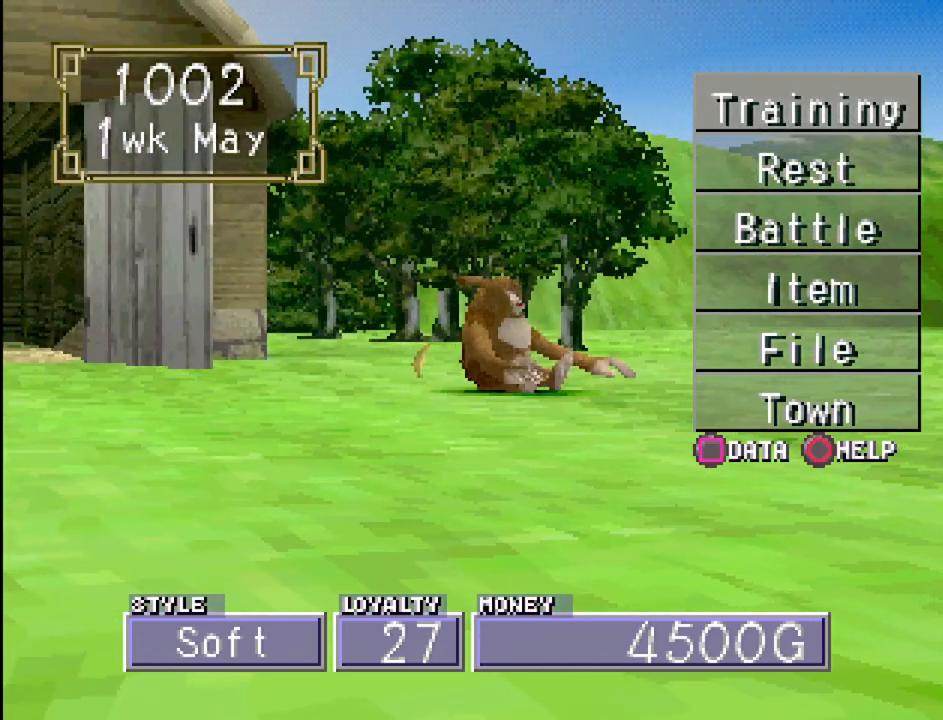
{"buttons": [], "events": []}
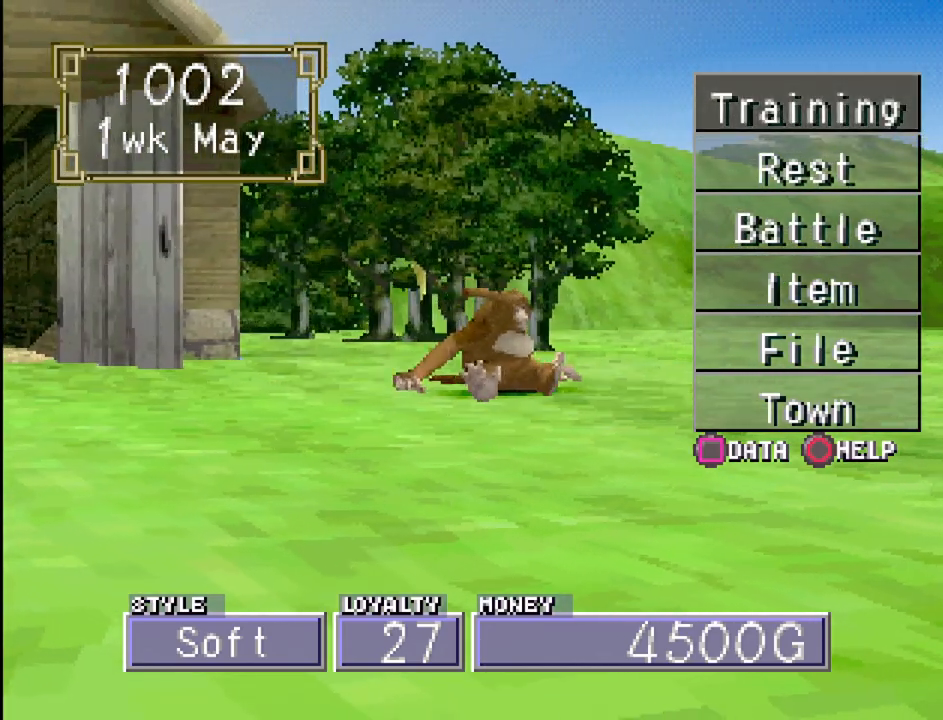
{"buttons": [], "events": []}
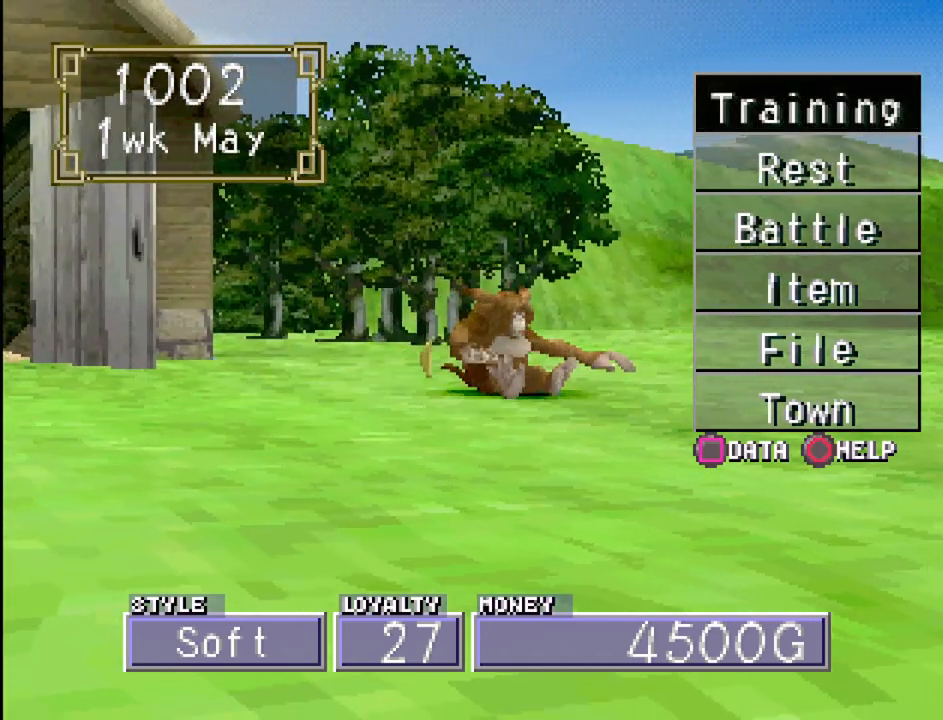
{"buttons": [], "events": []}
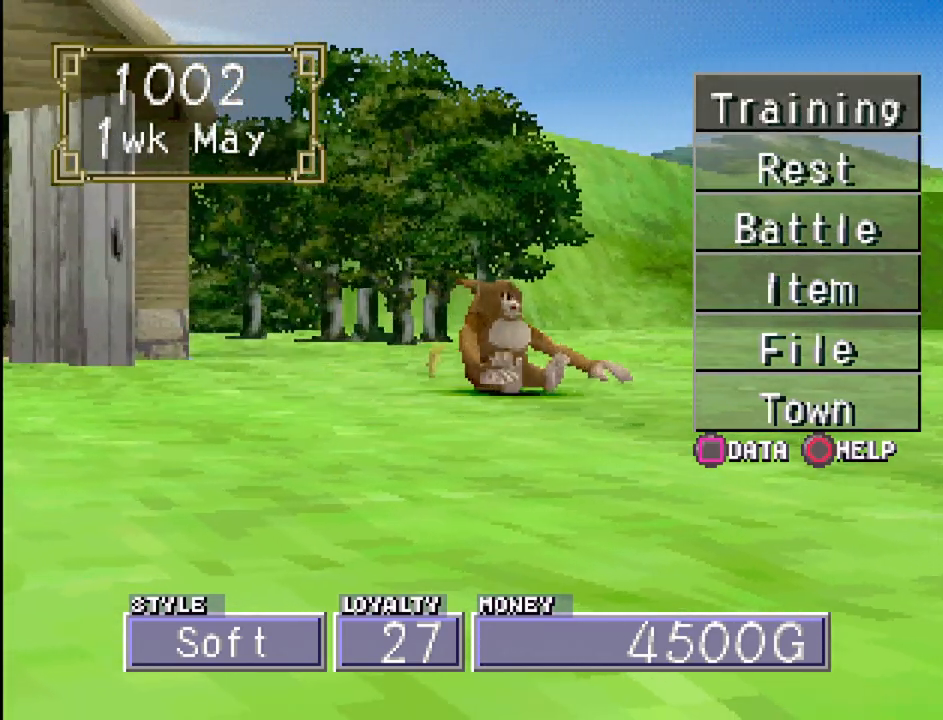
{"buttons": [], "events": []}
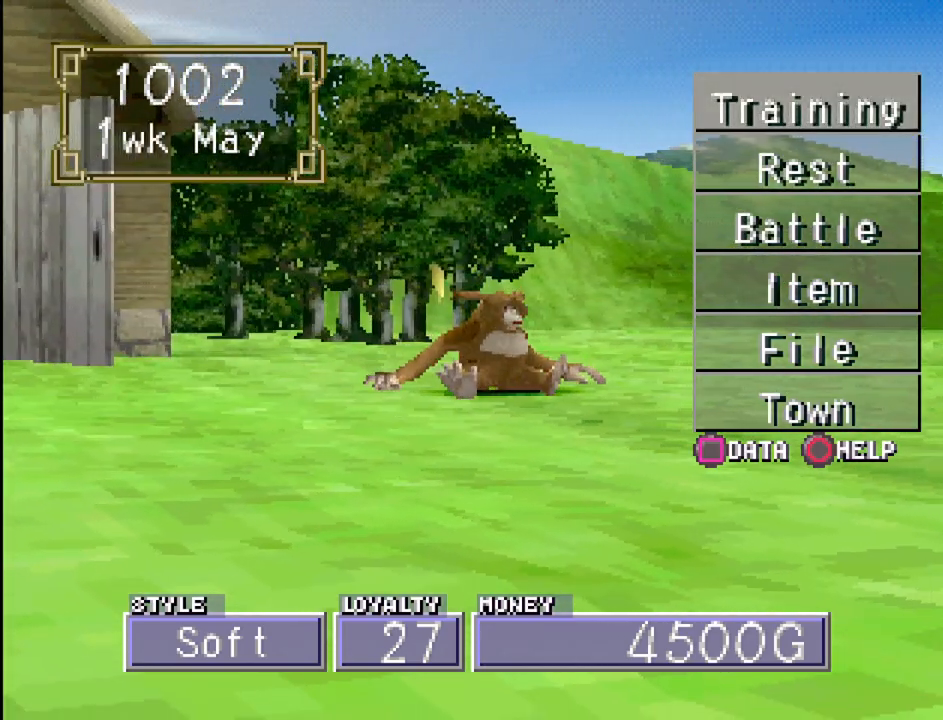
{"buttons": ["CROSS"], "events": [[133, "DPAD_DOWN", "down"], [233, "DPAD_DOWN", "up"], [350, "DPAD_UP", "down"], [467, "DPAD_UP", "up"], [500, "CROSS", "down"]]}
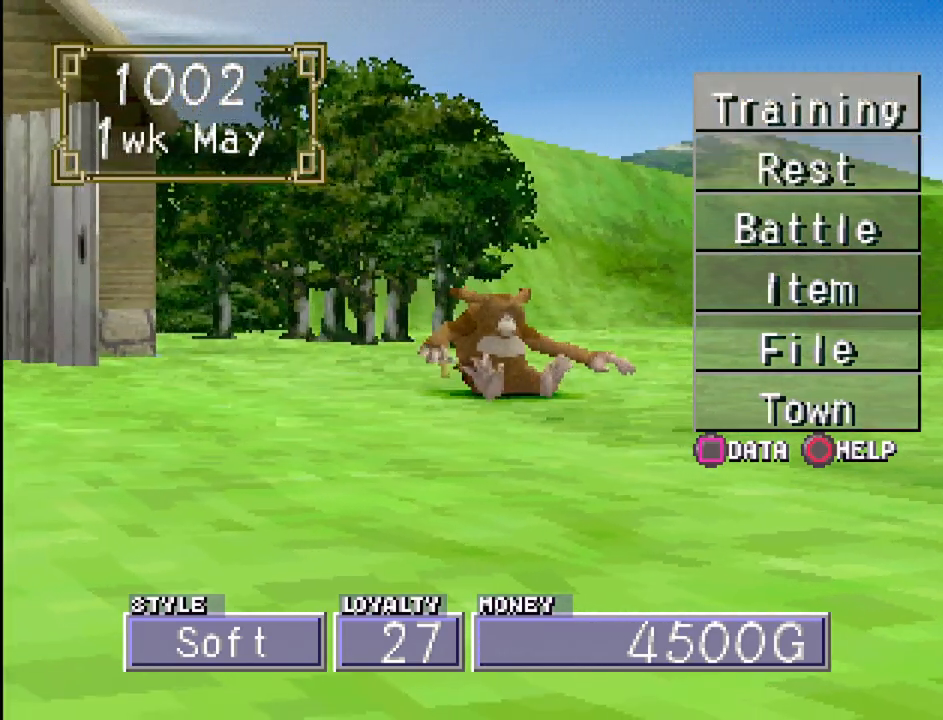
{"buttons": [], "events": [[117, "CROSS", "up"]]}
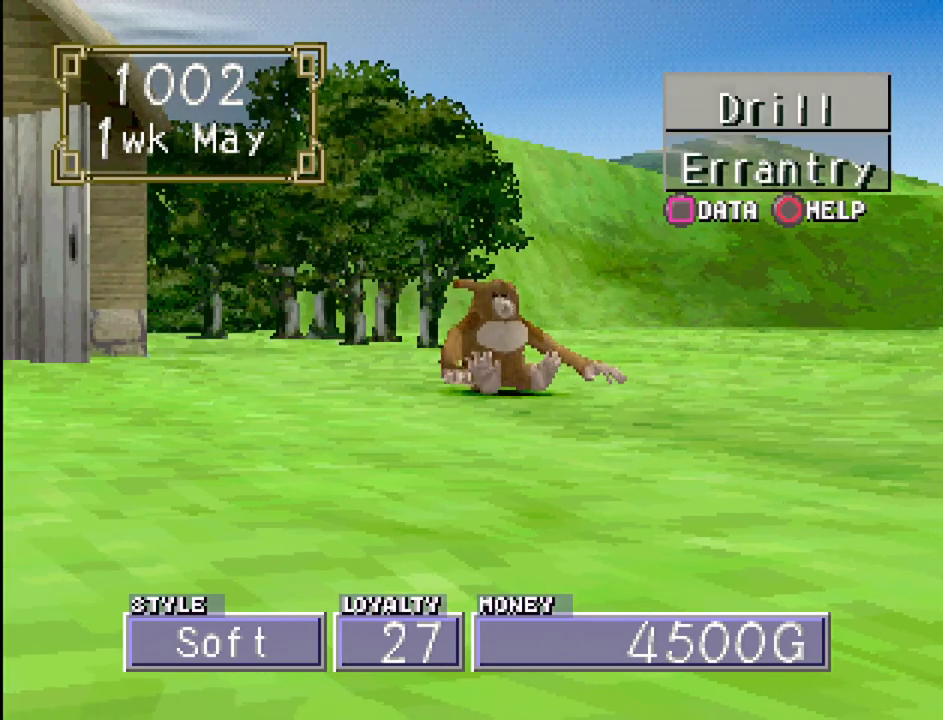
{"buttons": [], "events": []}
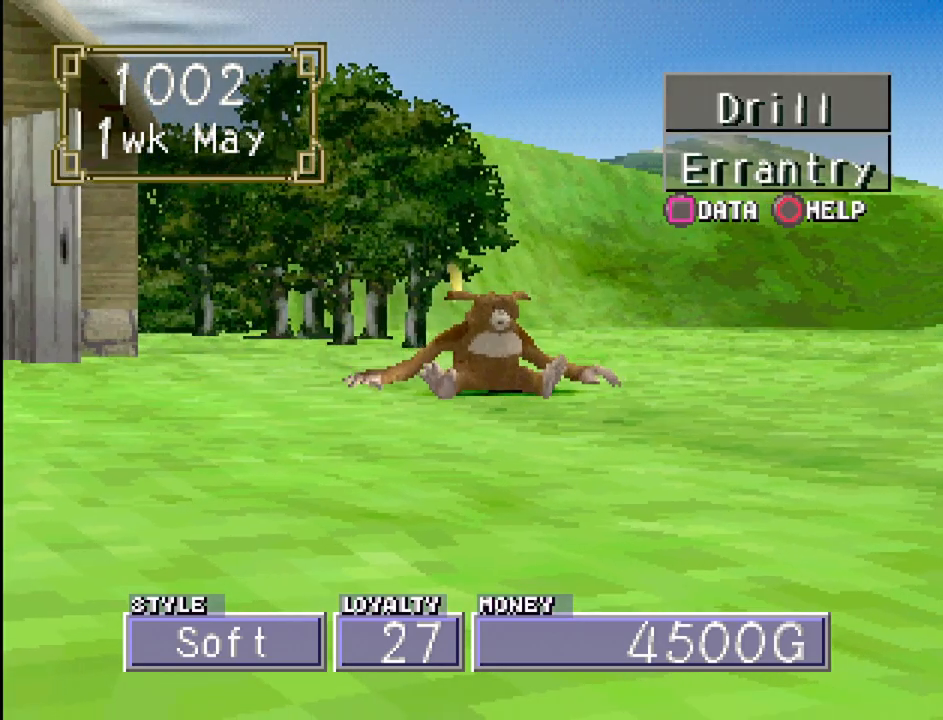
{"buttons": ["CROSS"], "events": [[83, "DPAD_DOWN", "down"], [150, "DPAD_DOWN", "up"], [283, "DPAD_UP", "down"], [367, "DPAD_UP", "up"], [467, "CROSS", "down"]]}
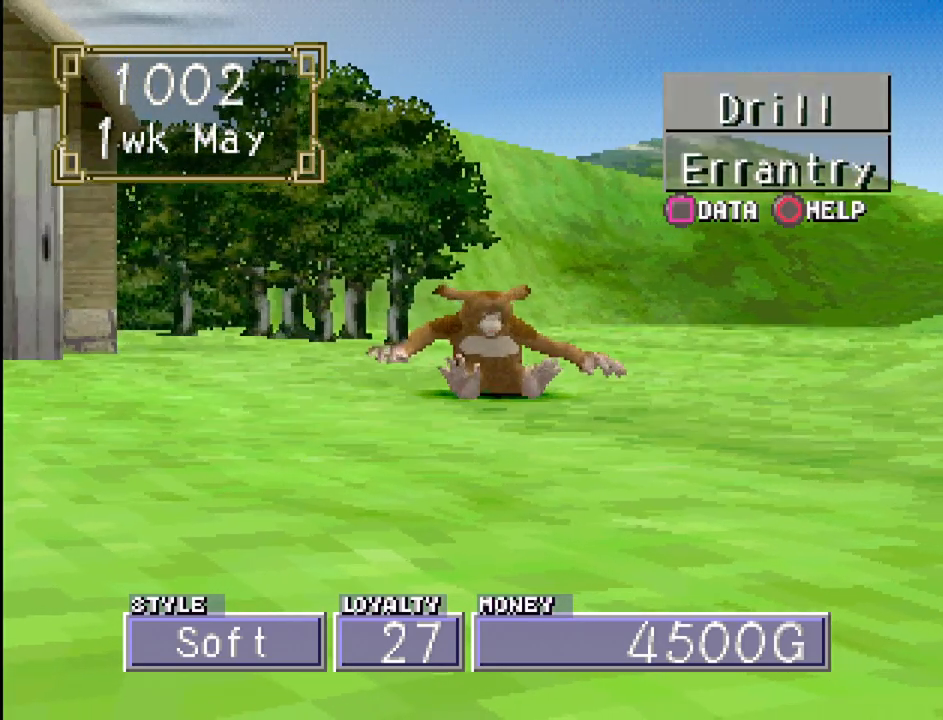
{"buttons": [], "events": [[67, "CROSS", "up"]]}
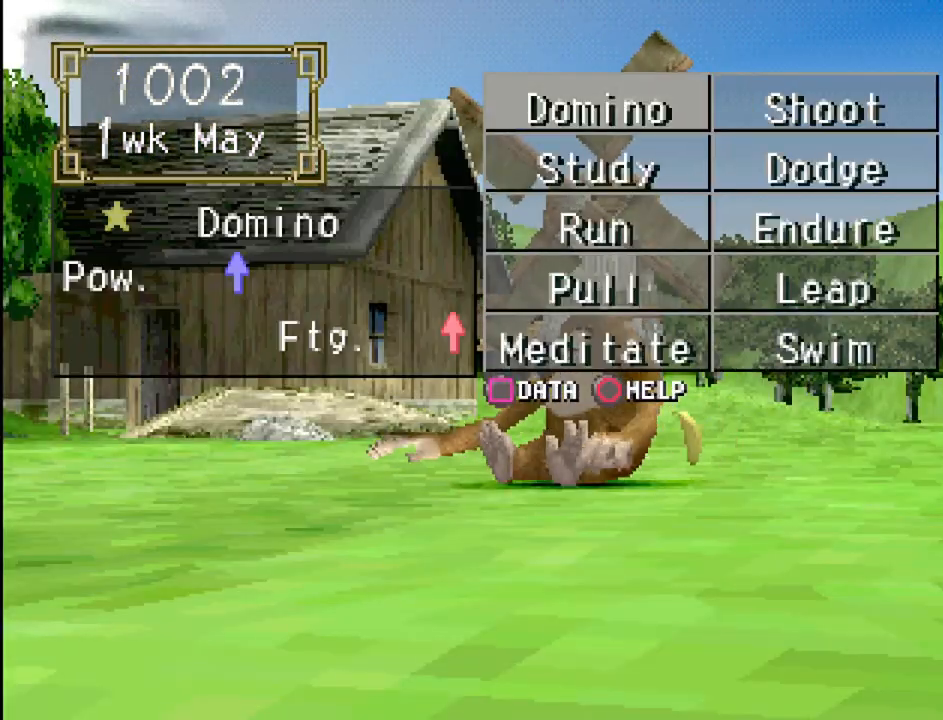
{"buttons": [], "events": []}
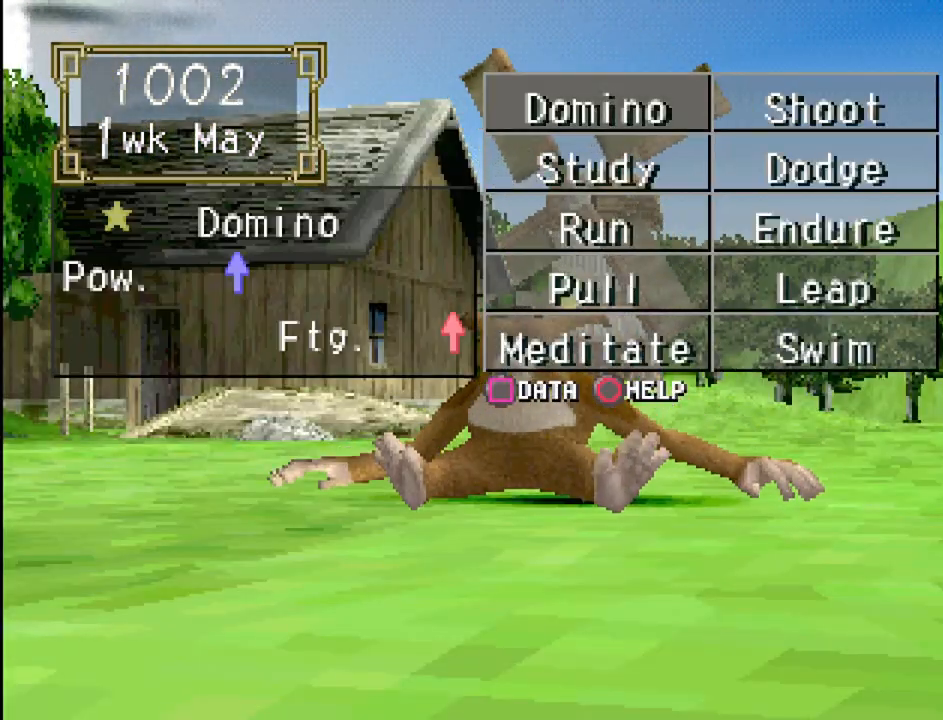
{"buttons": [], "events": []}
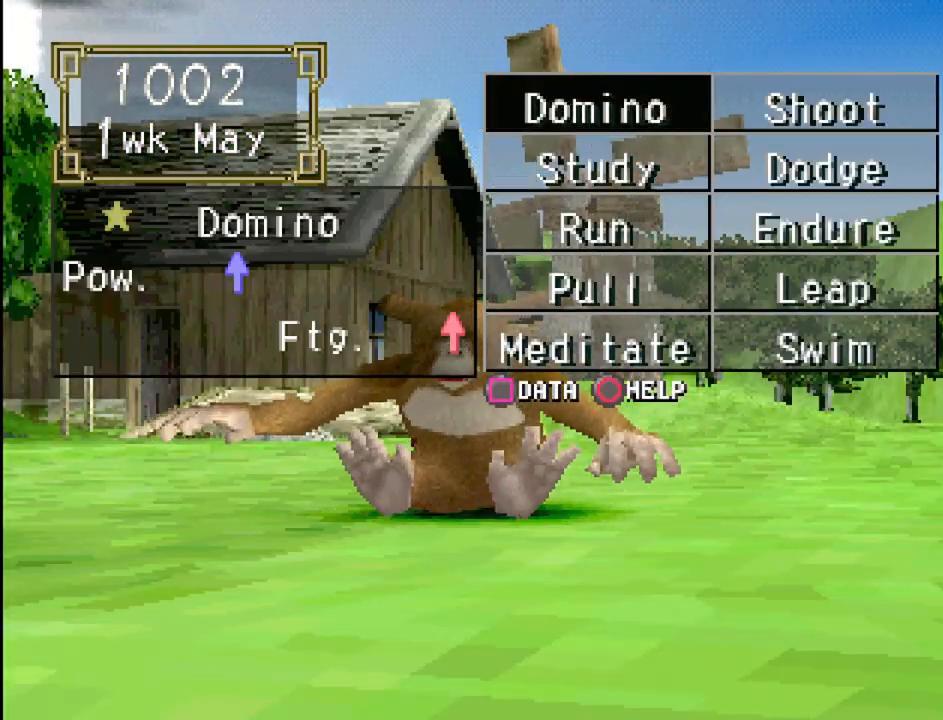
{"buttons": [], "events": [[217, "DPAD_DOWN", "down"], [300, "DPAD_DOWN", "up"], [383, "DPAD_DOWN", "down"], [483, "DPAD_DOWN", "up"]]}
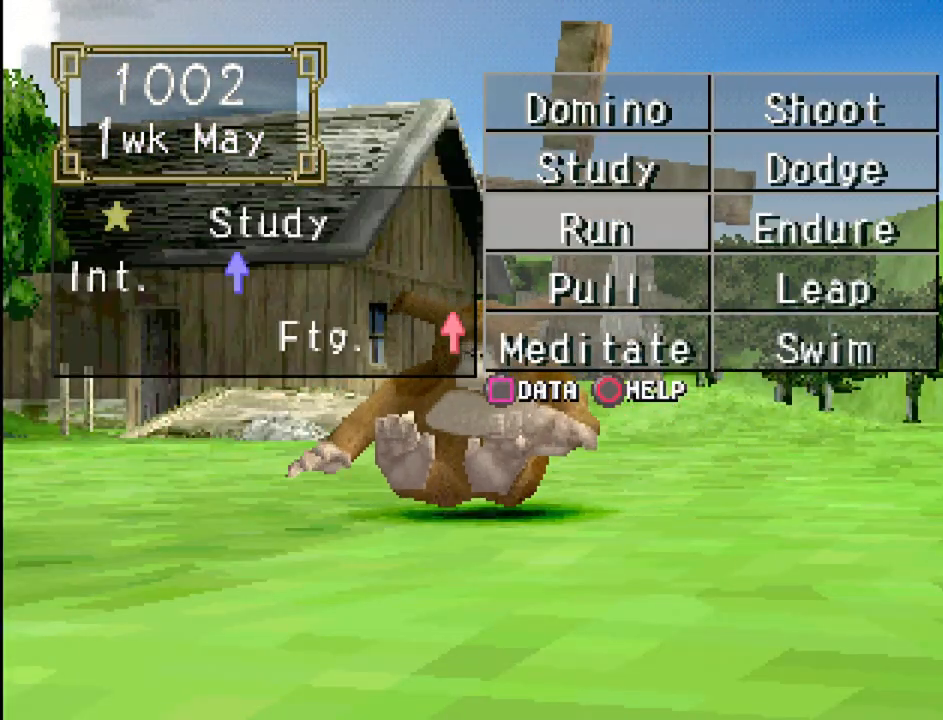
{"buttons": [], "events": [[333, "DPAD_RIGHT", "down"], [450, "DPAD_RIGHT", "up"]]}
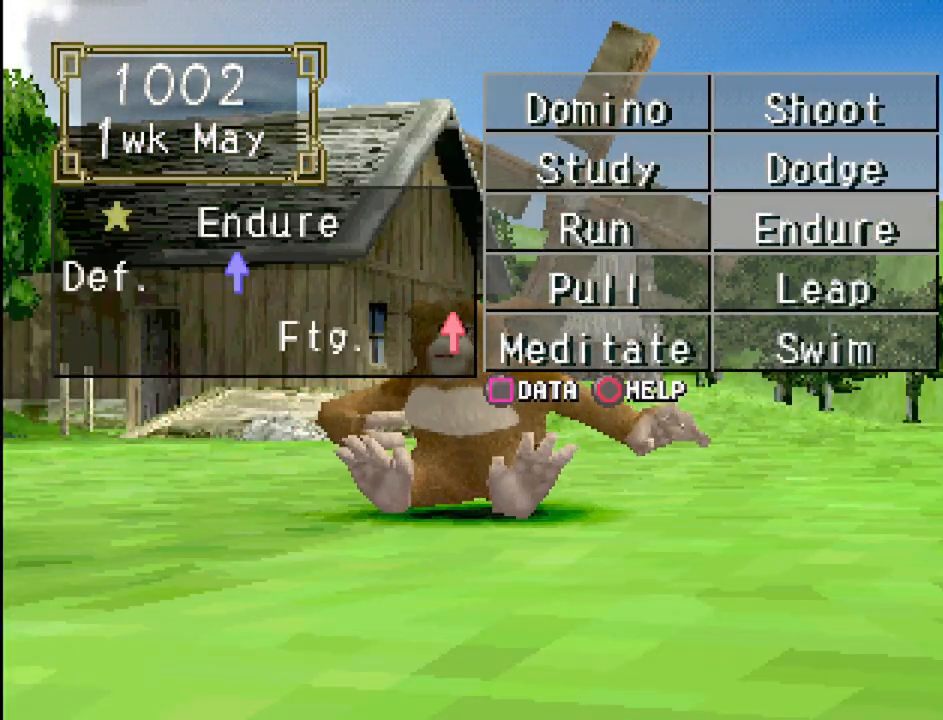
{"buttons": [], "events": []}
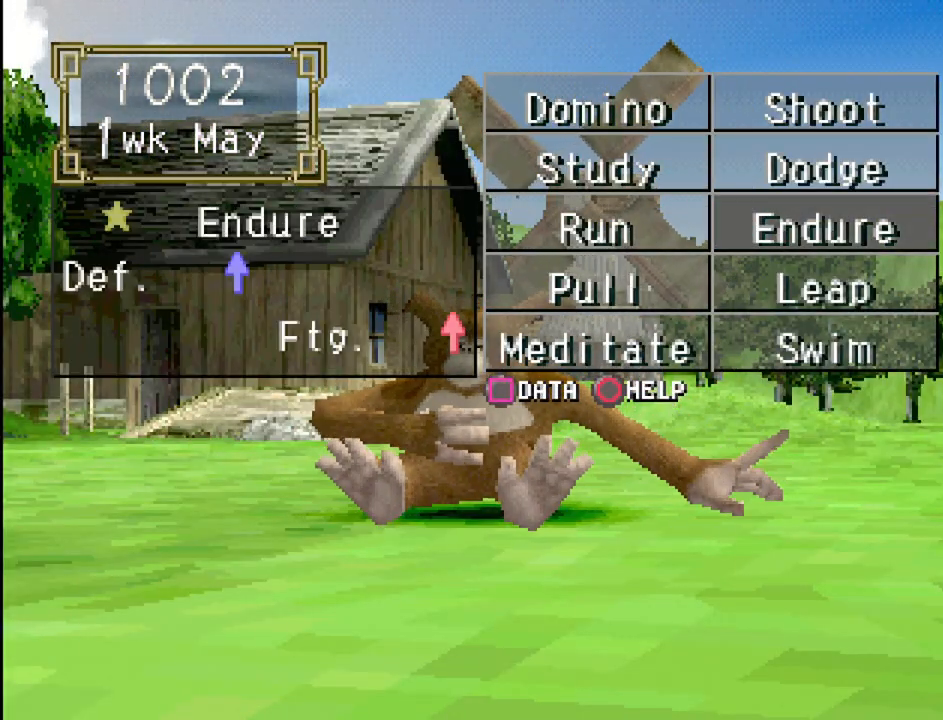
{"buttons": [], "events": [[333, "CROSS", "down"], [450, "CROSS", "up"]]}
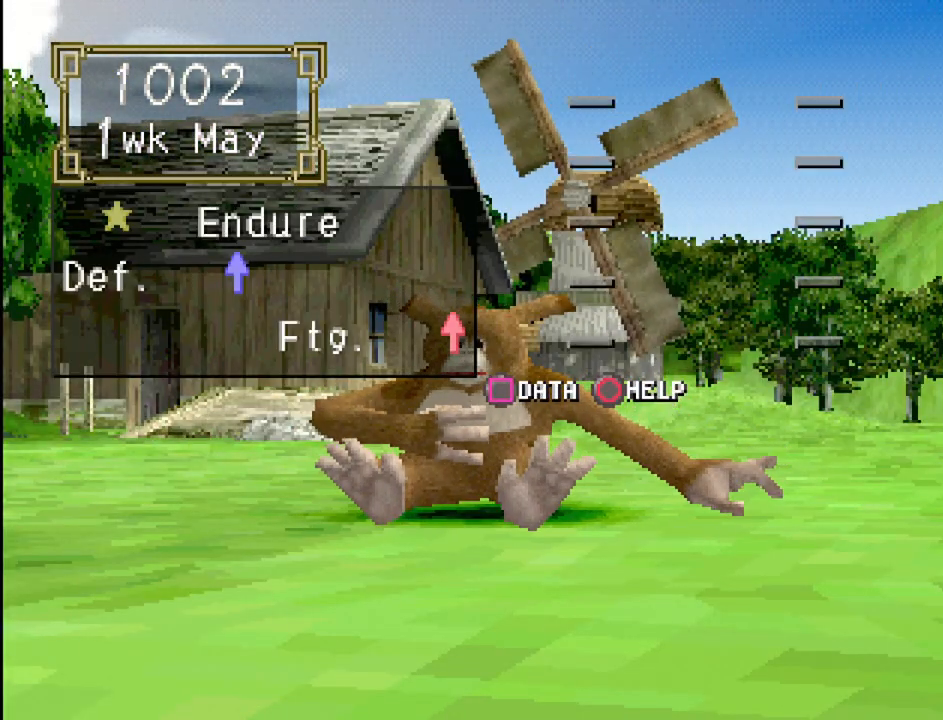
{"buttons": [], "events": []}
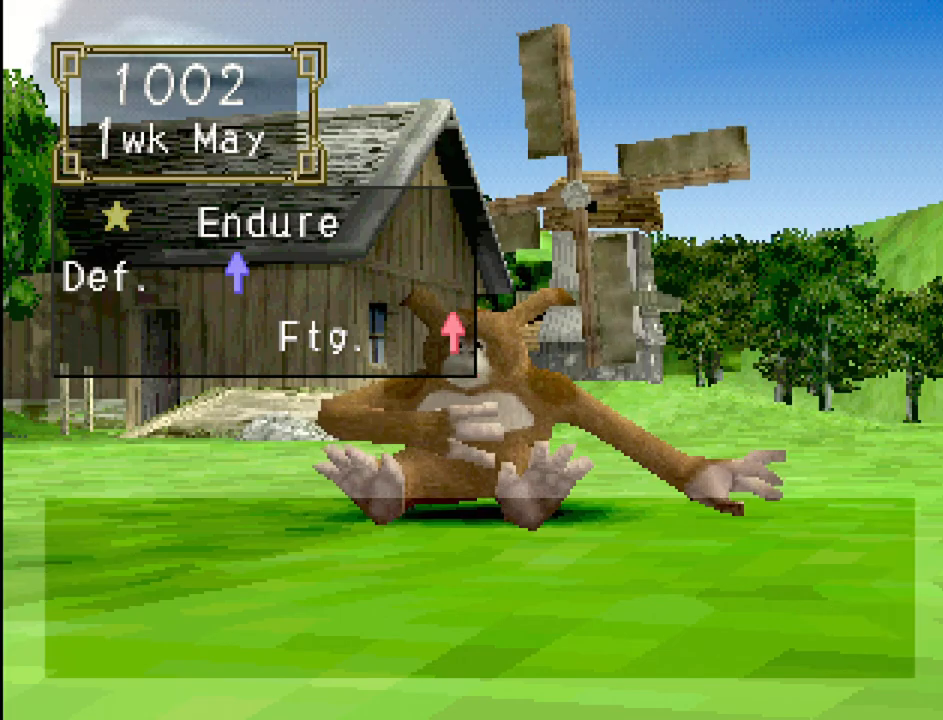
{"buttons": [], "events": [[167, "CROSS", "down"], [250, "CROSS", "up"]]}
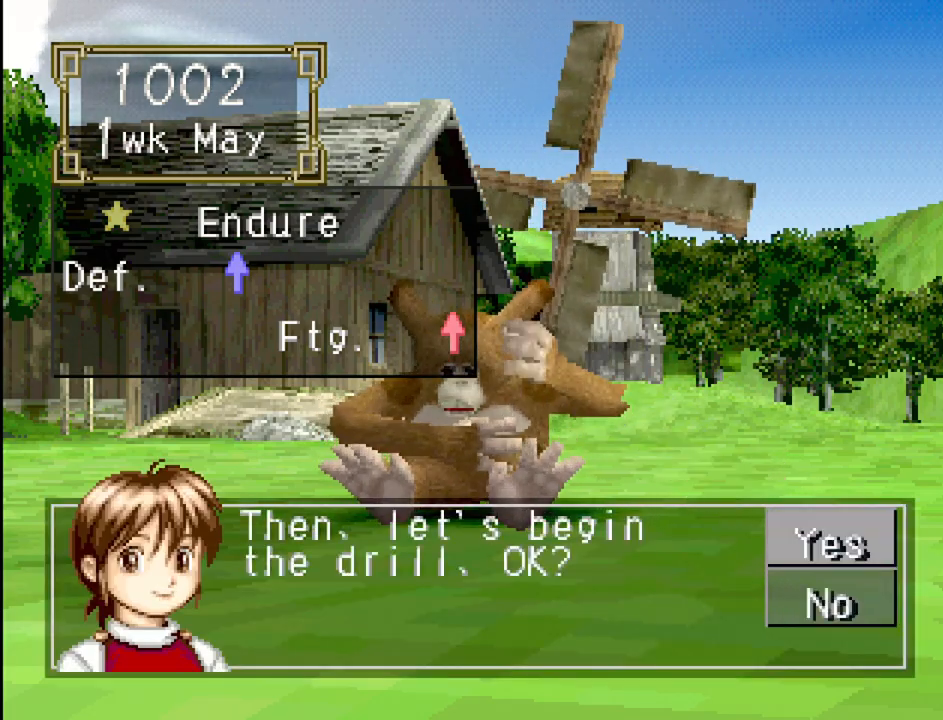
{"buttons": [], "events": [[133, "CROSS", "down"], [250, "CROSS", "up"]]}